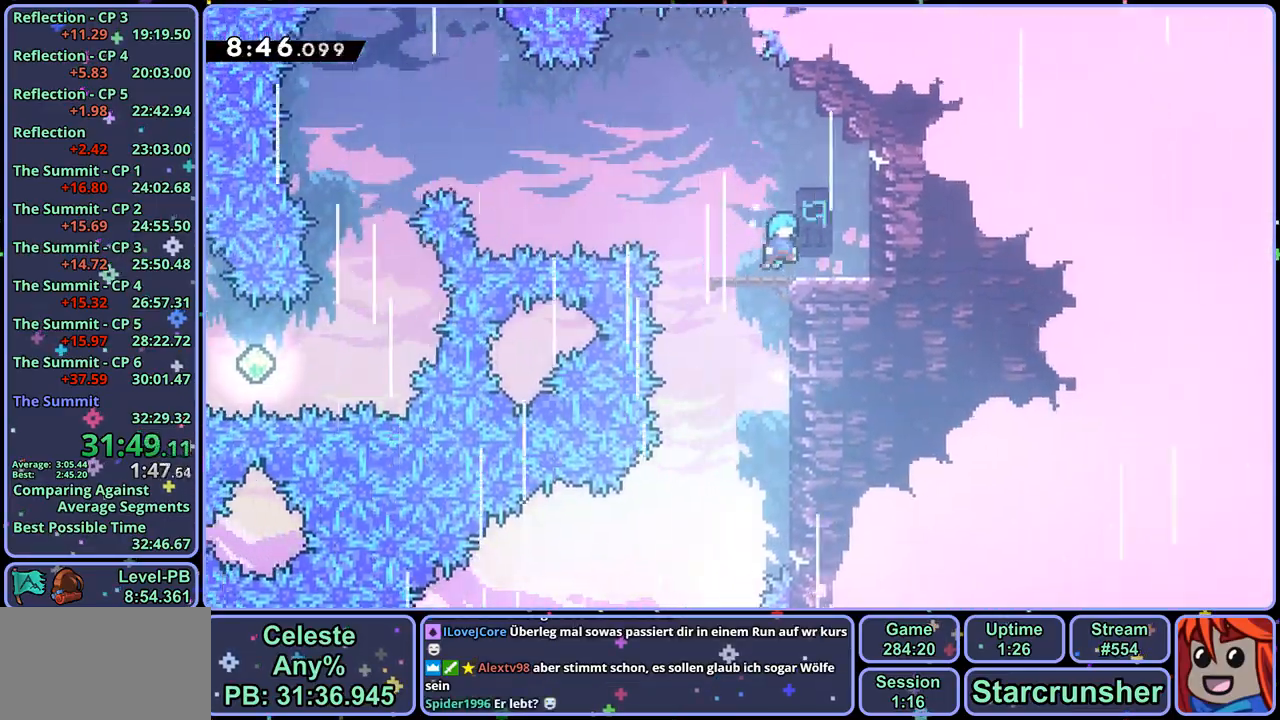
Gameplay with a controller (PlayStation layout); each line is a JSON object with the inputs held at the frame after it. "events" lists button and stick changes between this image and that frame as [ms after this image, input, new state], when the widget could be followed in between.
{"buttons": ["CROSS", "R1"], "left_stick": "down-left", "right_stick": "center", "events": [[33, "L1", "up"], [133, "left_stick", "down-left"], [217, "R1", "down"], [400, "CROSS", "down"]]}
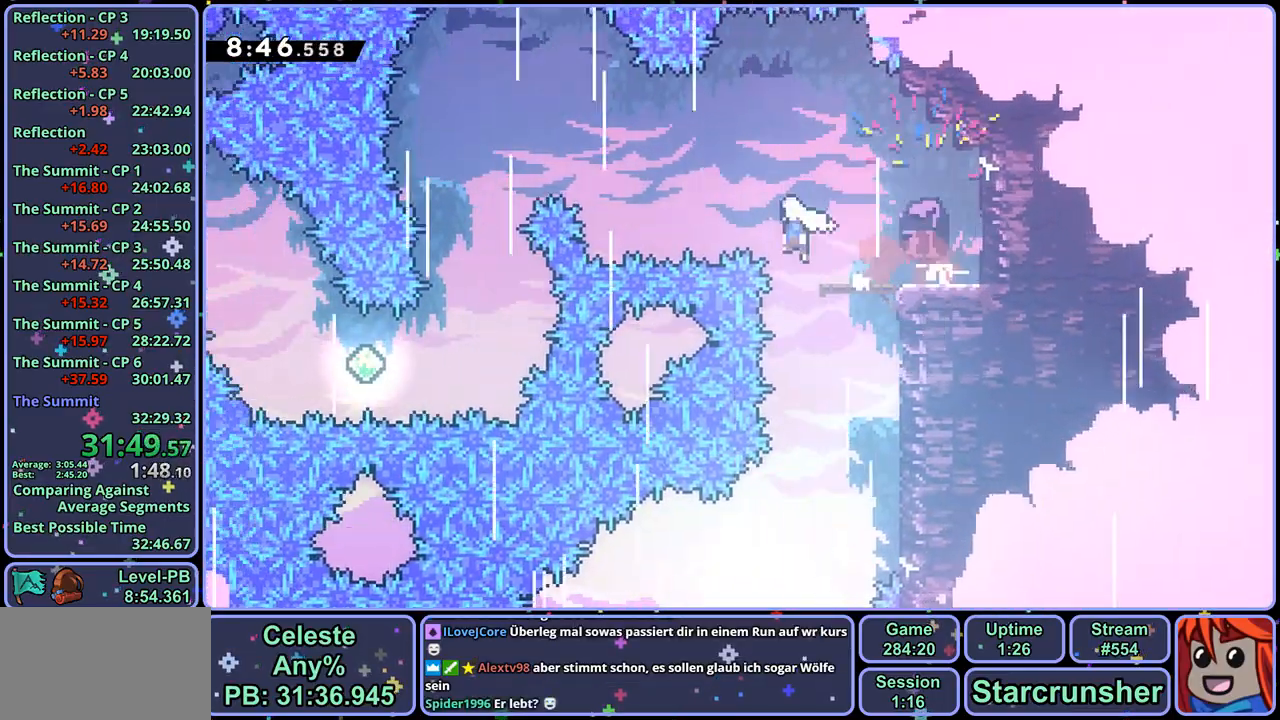
{"buttons": [], "left_stick": "down", "right_stick": "center", "events": [[50, "R1", "up"], [267, "left_stick", "down"], [317, "R1", "down"], [383, "CROSS", "up"], [450, "R1", "up"]]}
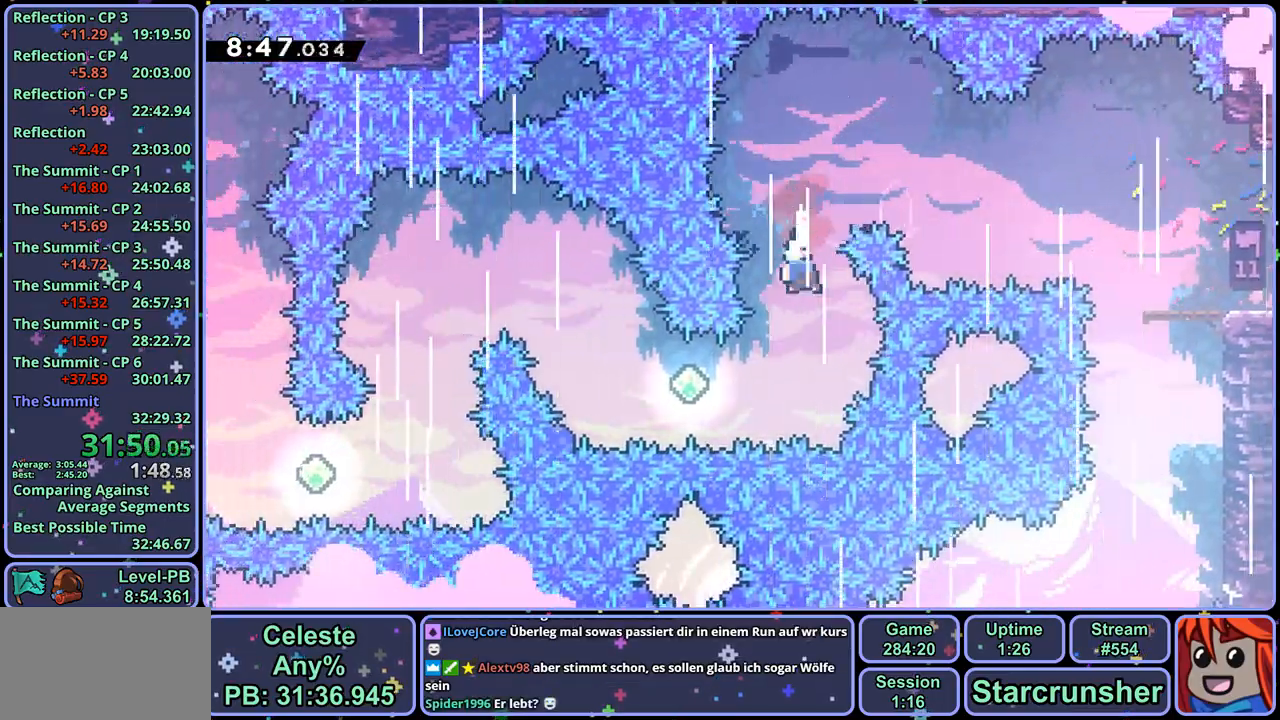
{"buttons": ["R1"], "left_stick": "up-left", "right_stick": "center", "events": [[117, "R1", "down"], [117, "left_stick", "left"], [217, "R1", "up"], [250, "left_stick", "up-left"], [383, "R1", "down"]]}
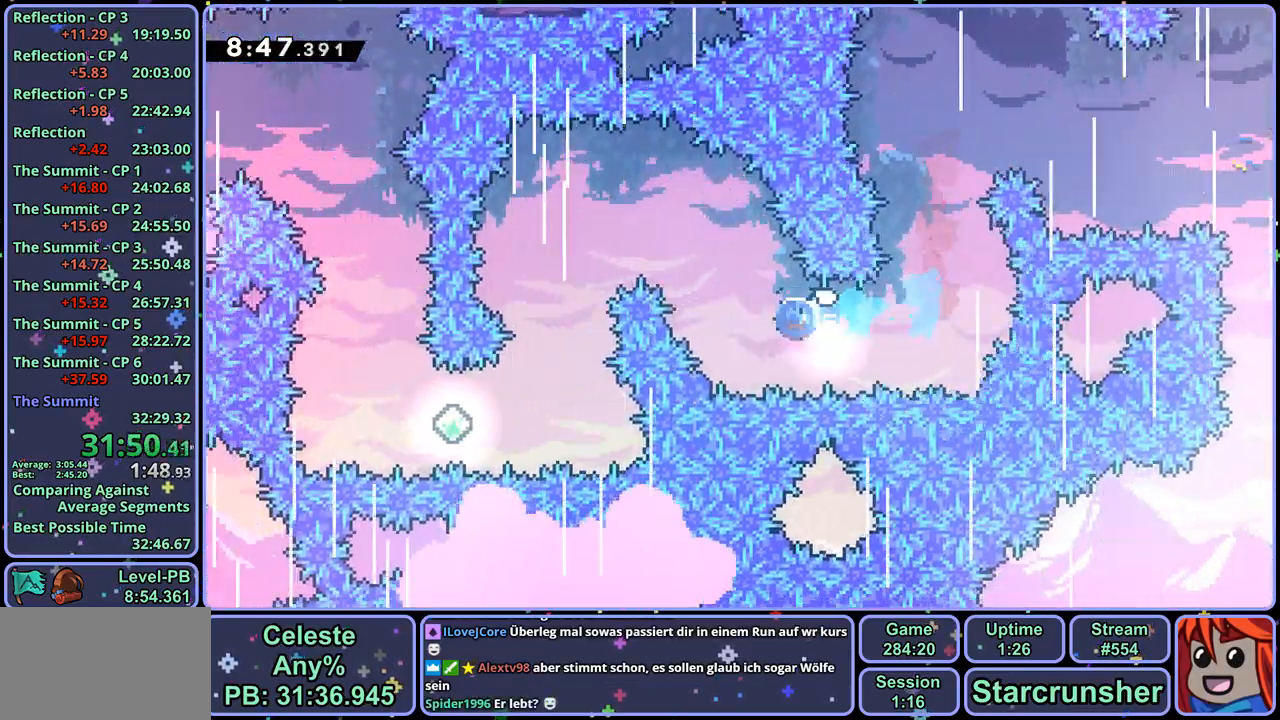
{"buttons": [], "left_stick": "down-left", "right_stick": "center", "events": [[33, "R1", "up"], [233, "left_stick", "left"], [400, "left_stick", "down-left"]]}
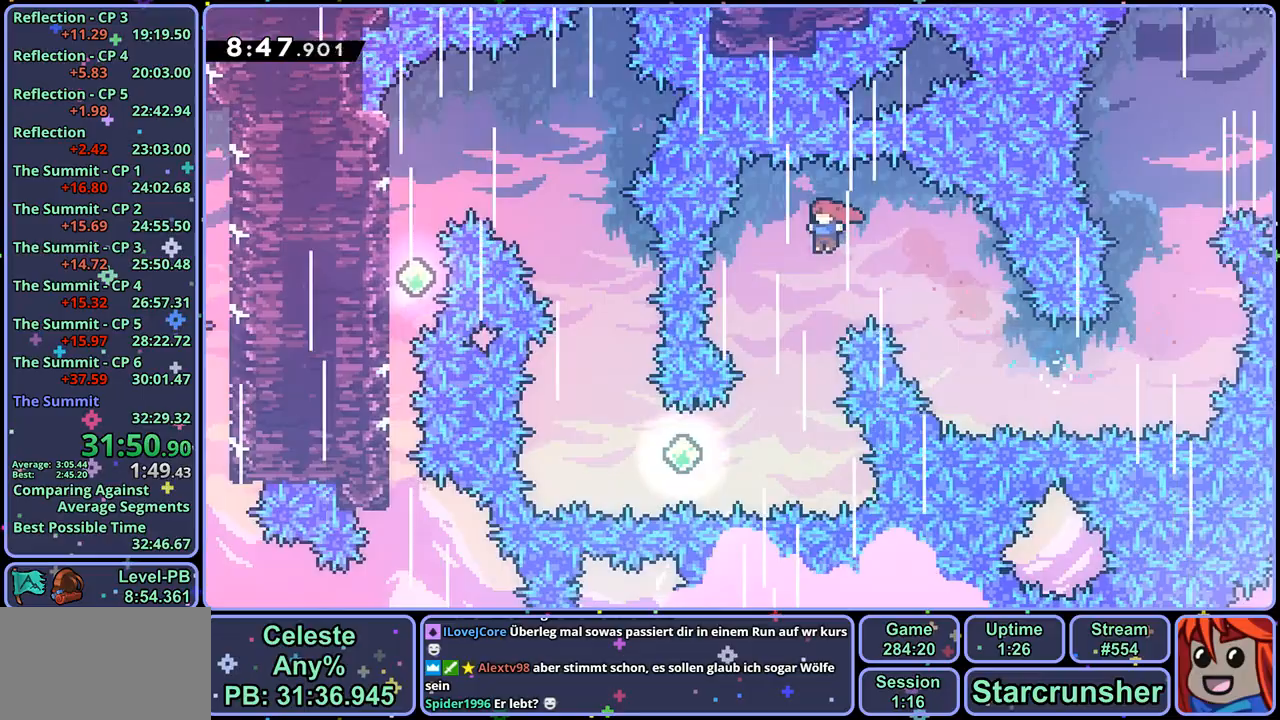
{"buttons": [], "left_stick": "left", "right_stick": "center", "events": [[367, "R1", "down"], [400, "left_stick", "left"], [500, "R1", "up"]]}
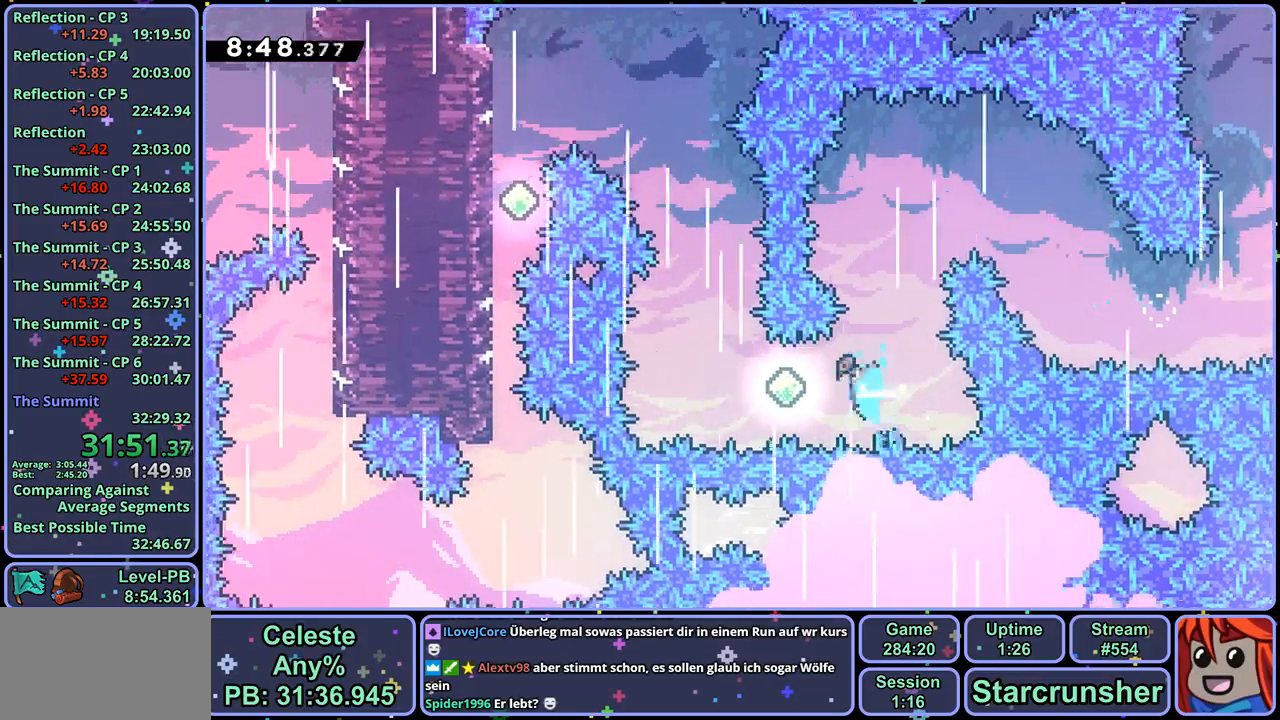
{"buttons": ["R1"], "left_stick": "up-left", "right_stick": "center", "events": [[133, "left_stick", "up"], [167, "R1", "down"], [283, "R1", "up"], [450, "left_stick", "up-left"], [483, "R1", "down"]]}
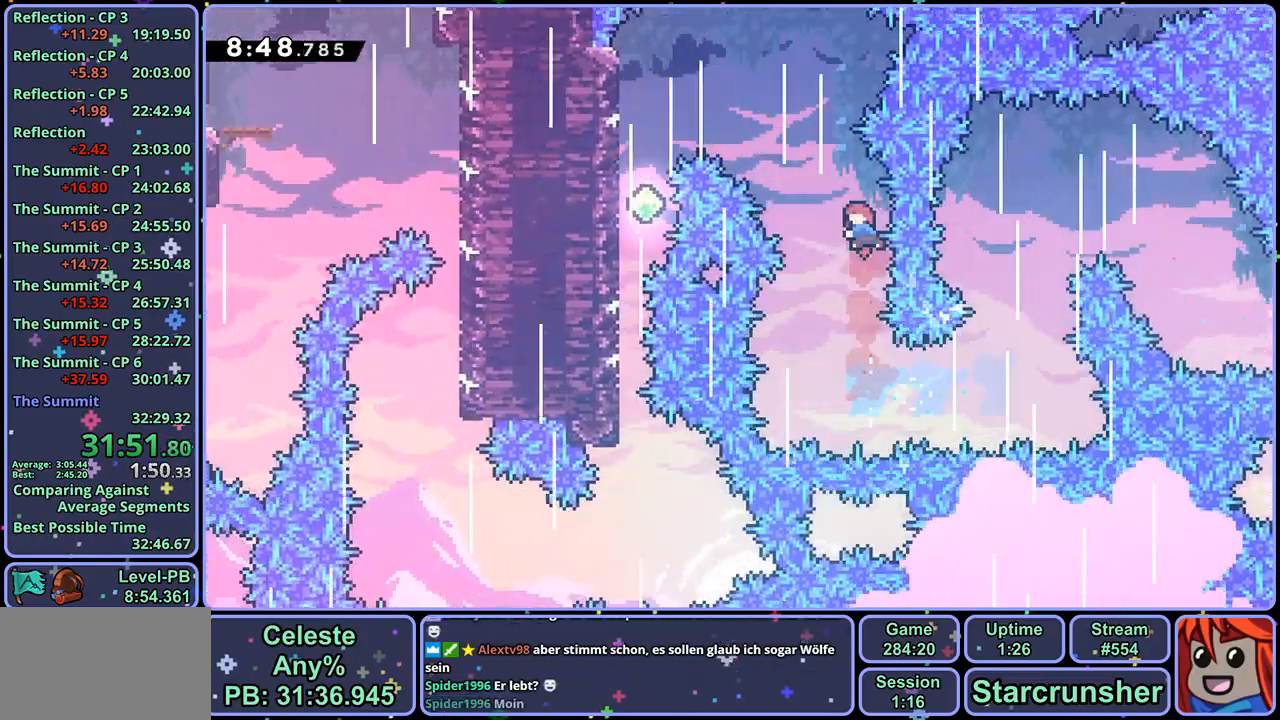
{"buttons": [], "left_stick": "down-left", "right_stick": "center", "events": [[100, "R1", "up"], [333, "left_stick", "left"], [500, "left_stick", "down-left"]]}
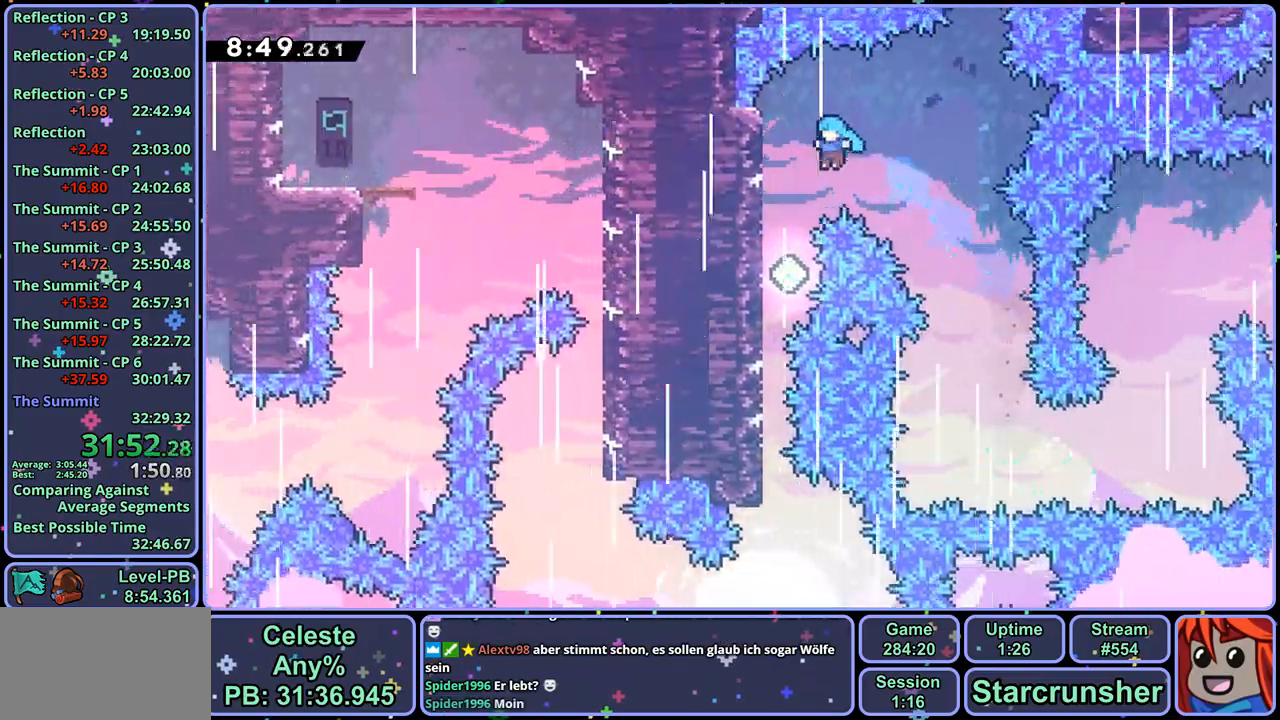
{"buttons": [], "left_stick": "down", "right_stick": "center", "events": [[200, "left_stick", "down"]]}
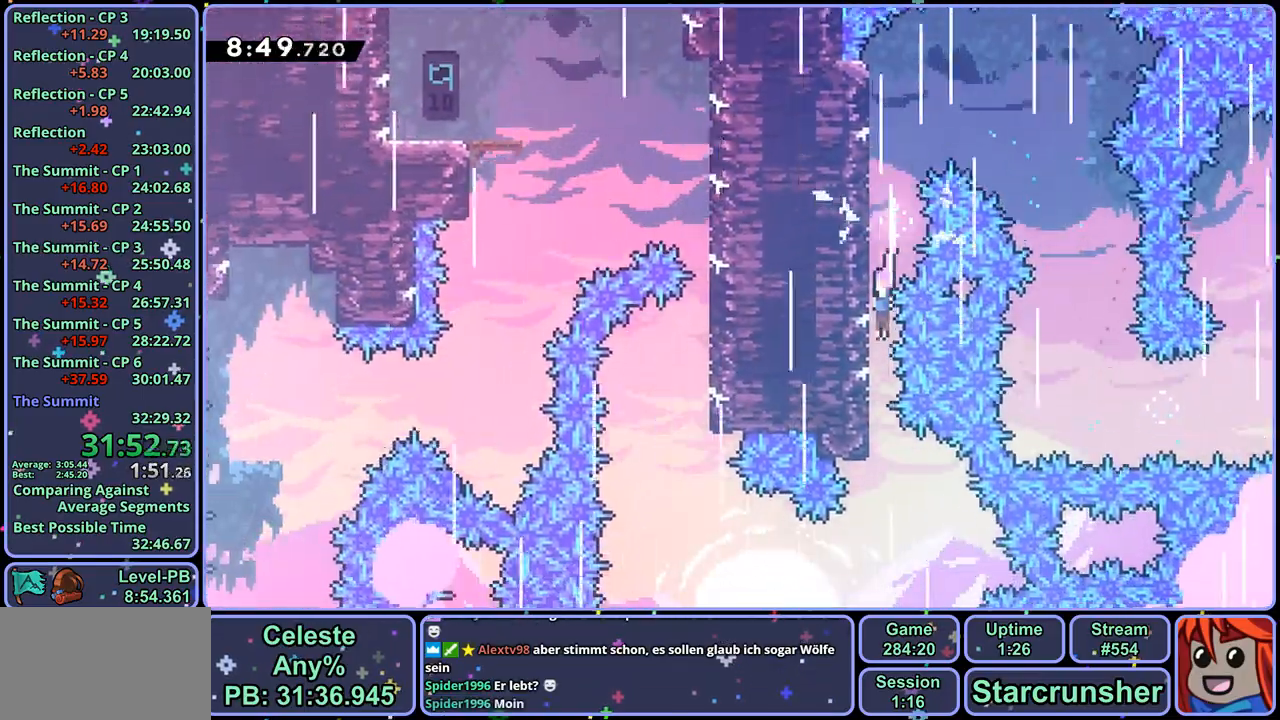
{"buttons": [], "left_stick": "up-left", "right_stick": "center", "events": [[300, "left_stick", "up-left"], [317, "R1", "down"], [417, "R1", "up"]]}
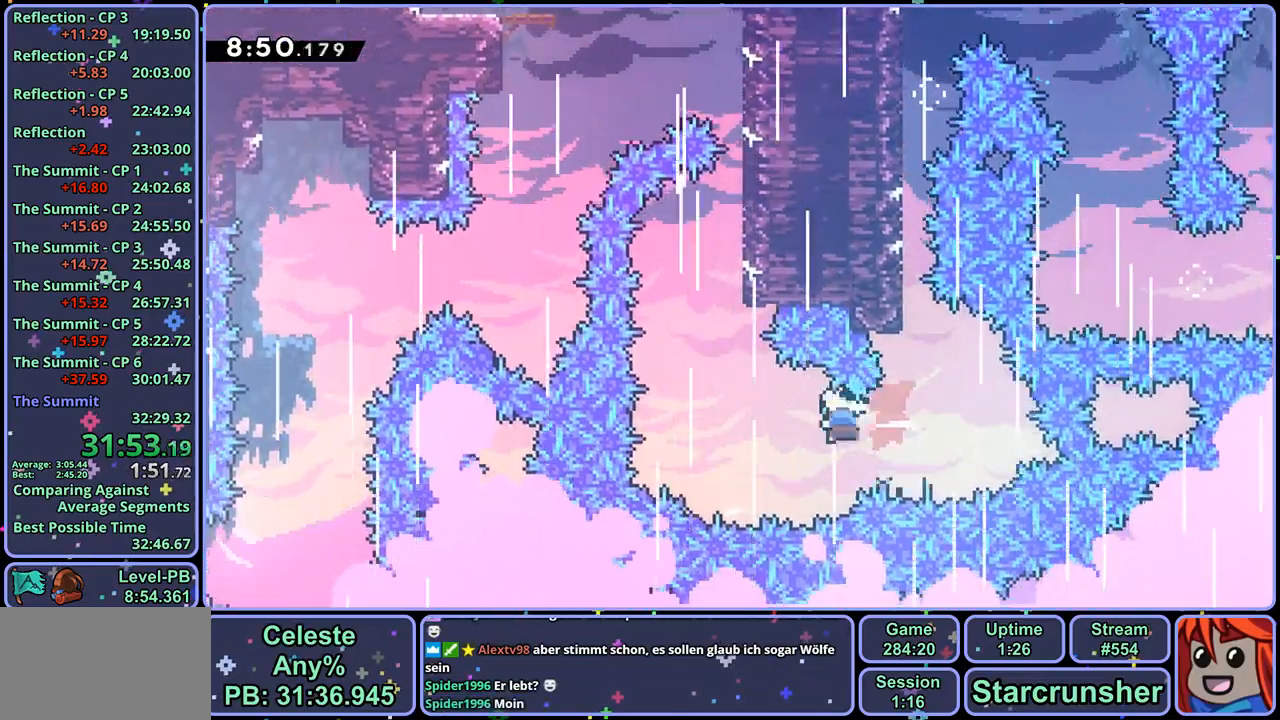
{"buttons": ["CROSS", "L1"], "left_stick": "up-right", "right_stick": "center", "events": [[133, "left_stick", "up"], [150, "R1", "down"], [267, "R1", "up"], [417, "L1", "down"], [417, "left_stick", "up-right"], [483, "CROSS", "down"]]}
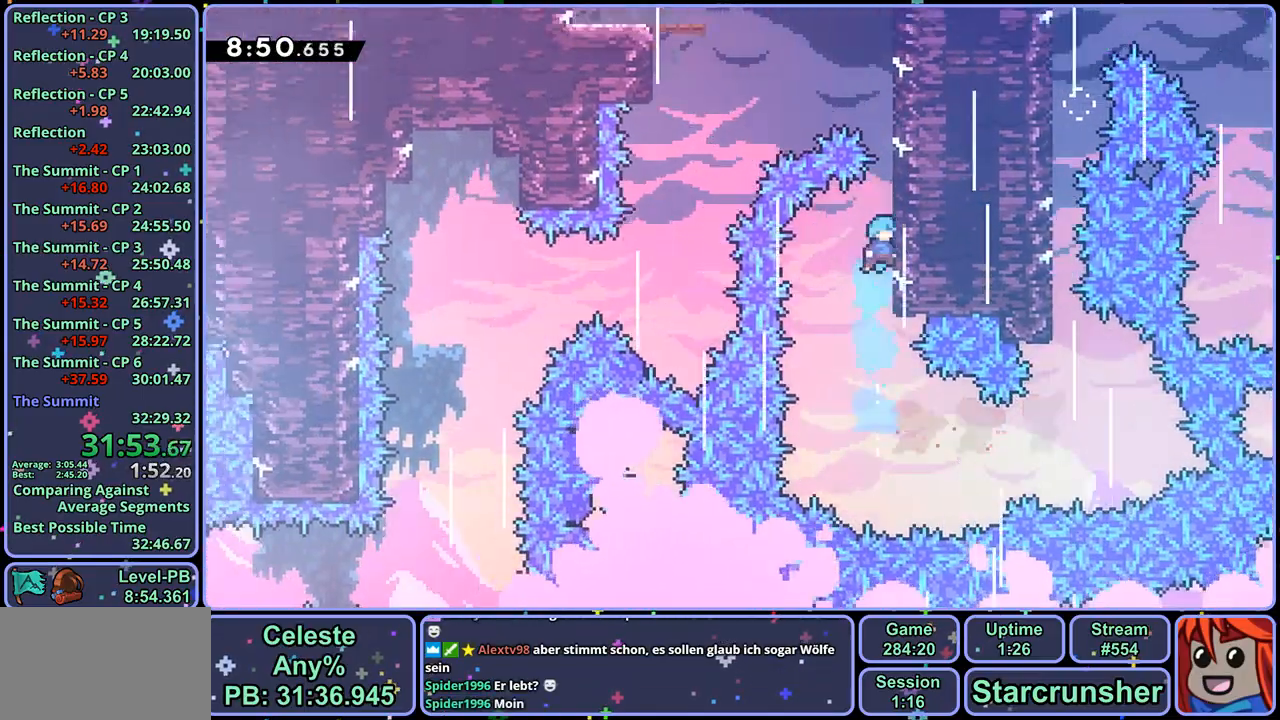
{"buttons": ["CROSS", "L1"], "left_stick": "up-left", "right_stick": "center", "events": [[100, "CROSS", "up"], [150, "CROSS", "down"], [450, "left_stick", "up-left"]]}
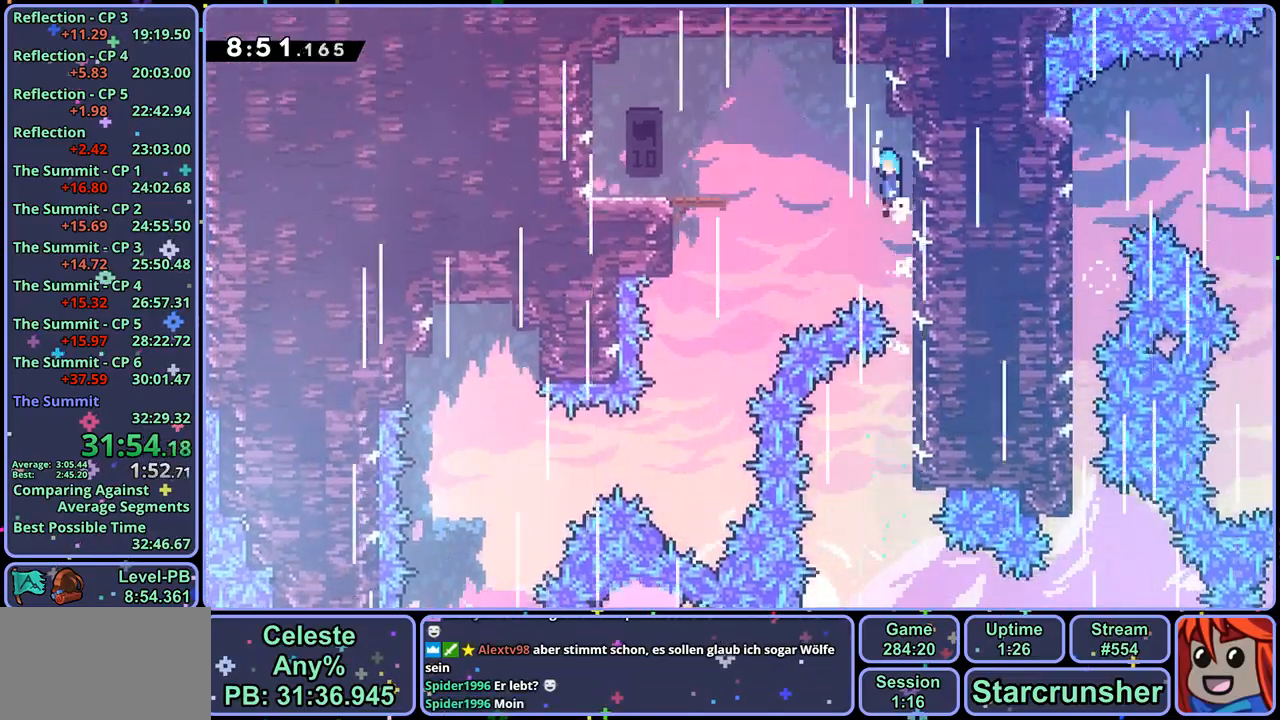
{"buttons": [], "left_stick": "up-left", "right_stick": "center", "events": [[150, "CROSS", "up"], [283, "L1", "up"]]}
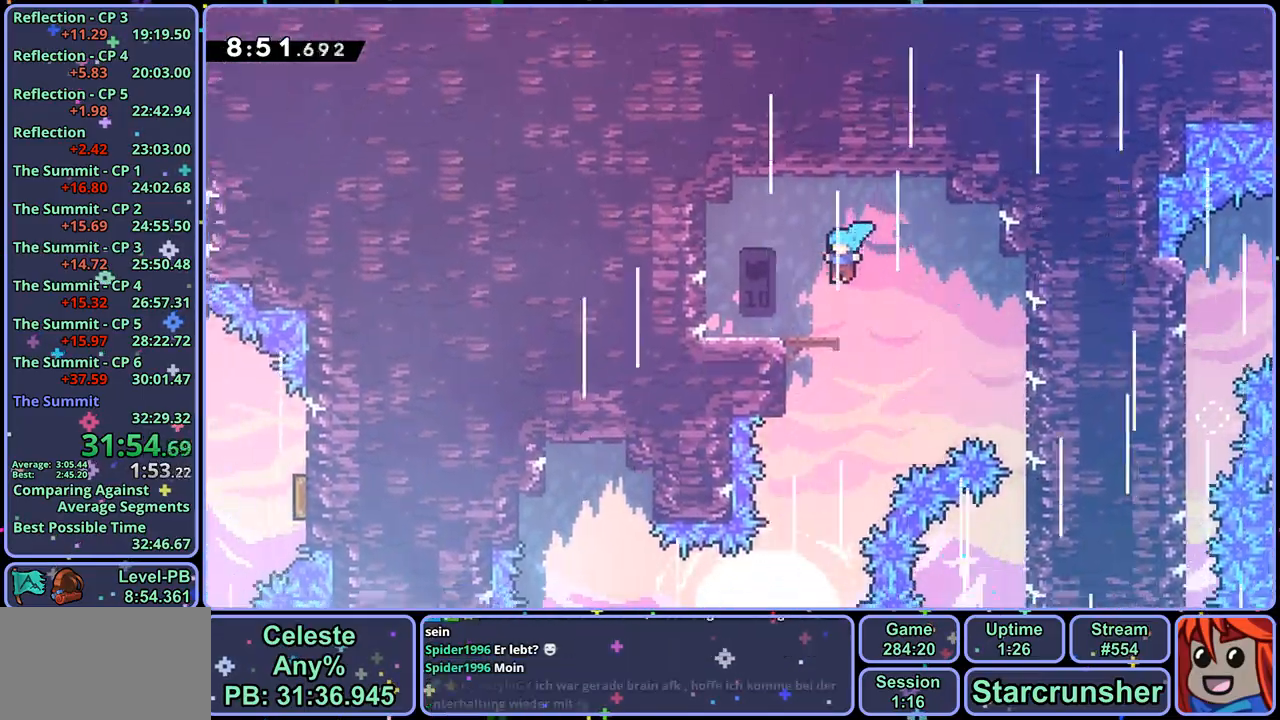
{"buttons": [], "left_stick": "down-left", "right_stick": "center", "events": [[50, "left_stick", "up-right"], [250, "left_stick", "right"], [417, "left_stick", "down-left"]]}
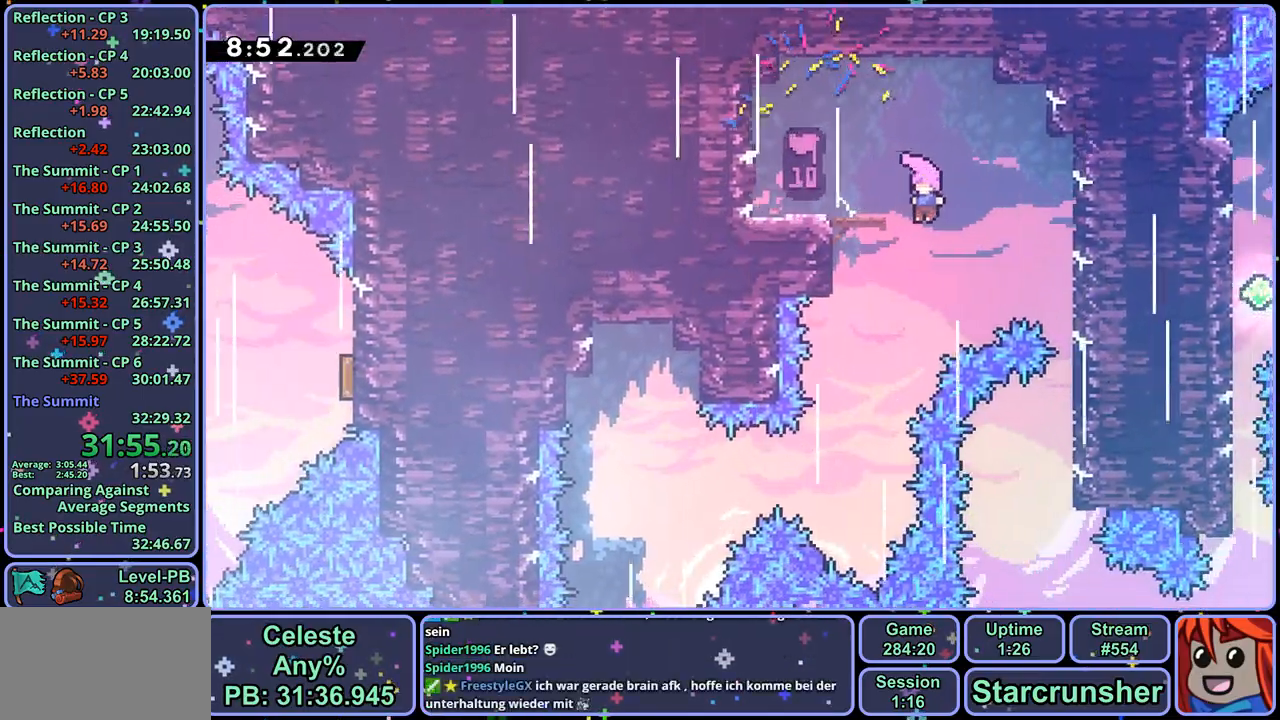
{"buttons": ["R1"], "left_stick": "left", "right_stick": "center", "events": [[483, "left_stick", "left"], [500, "R1", "down"]]}
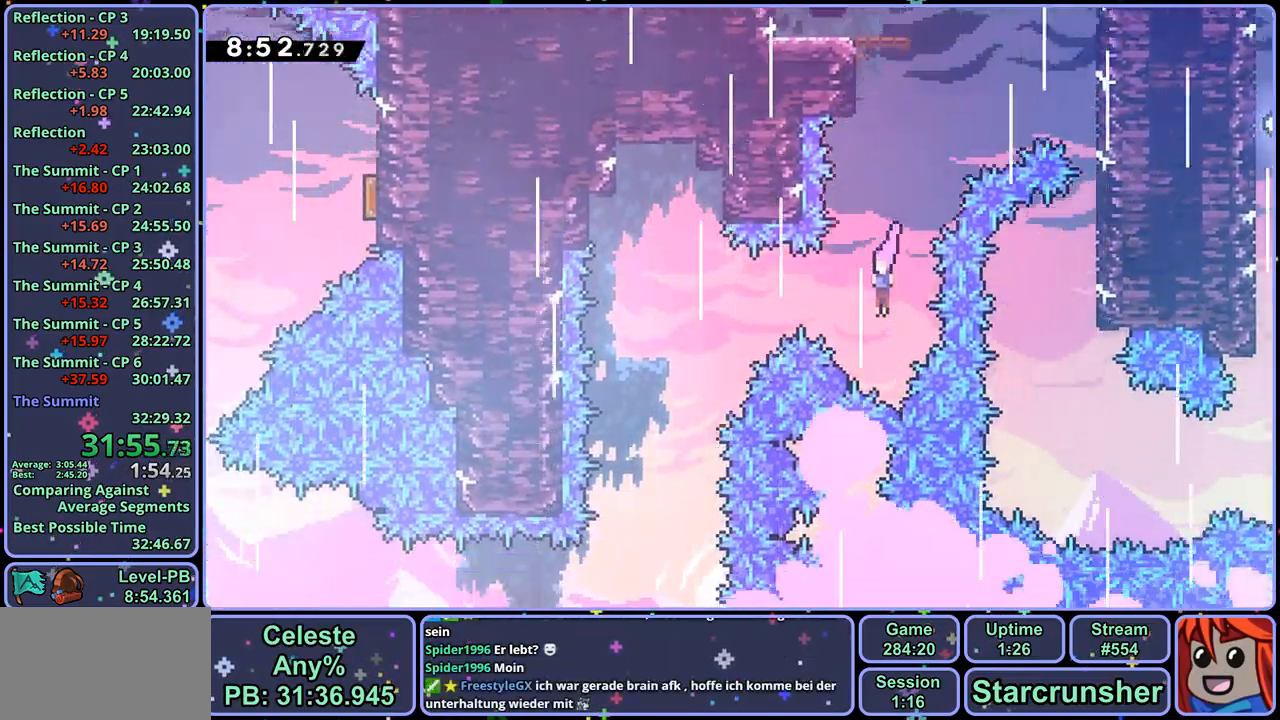
{"buttons": [], "left_stick": "down", "right_stick": "center", "events": [[100, "R1", "up"], [267, "left_stick", "down"]]}
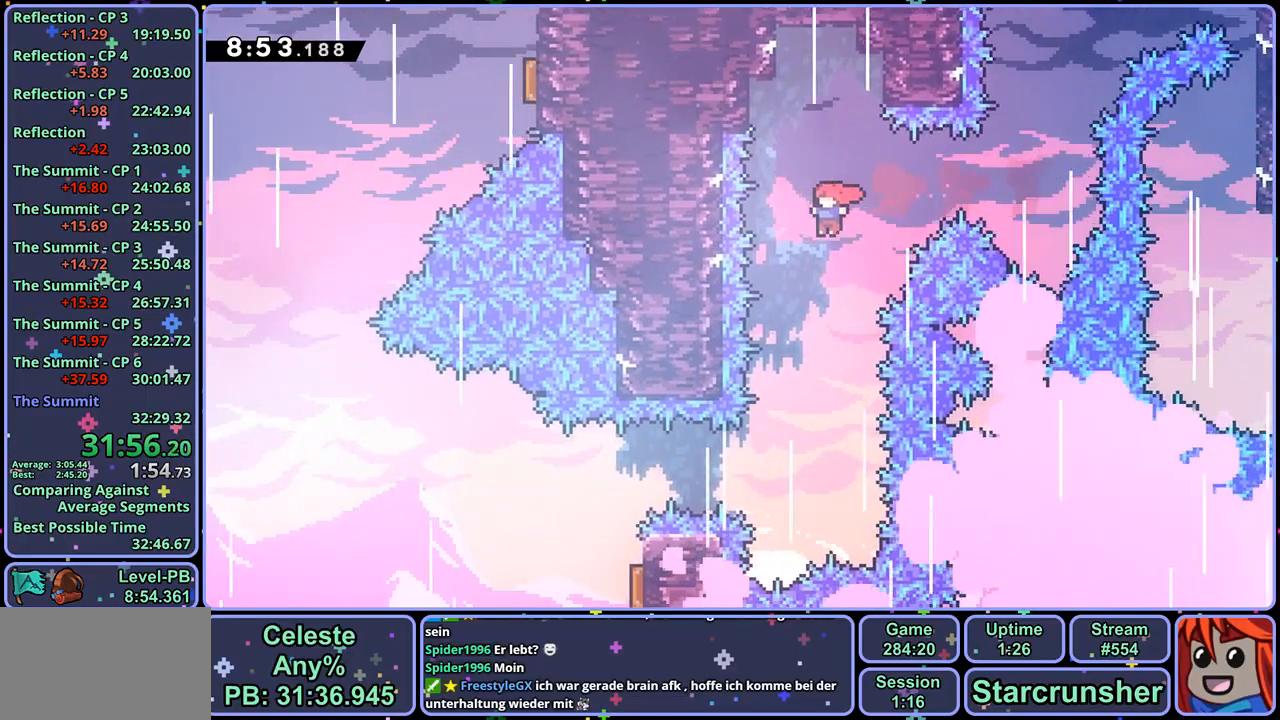
{"buttons": ["R1"], "left_stick": "left", "right_stick": "center", "events": [[367, "left_stick", "left"], [417, "R1", "down"]]}
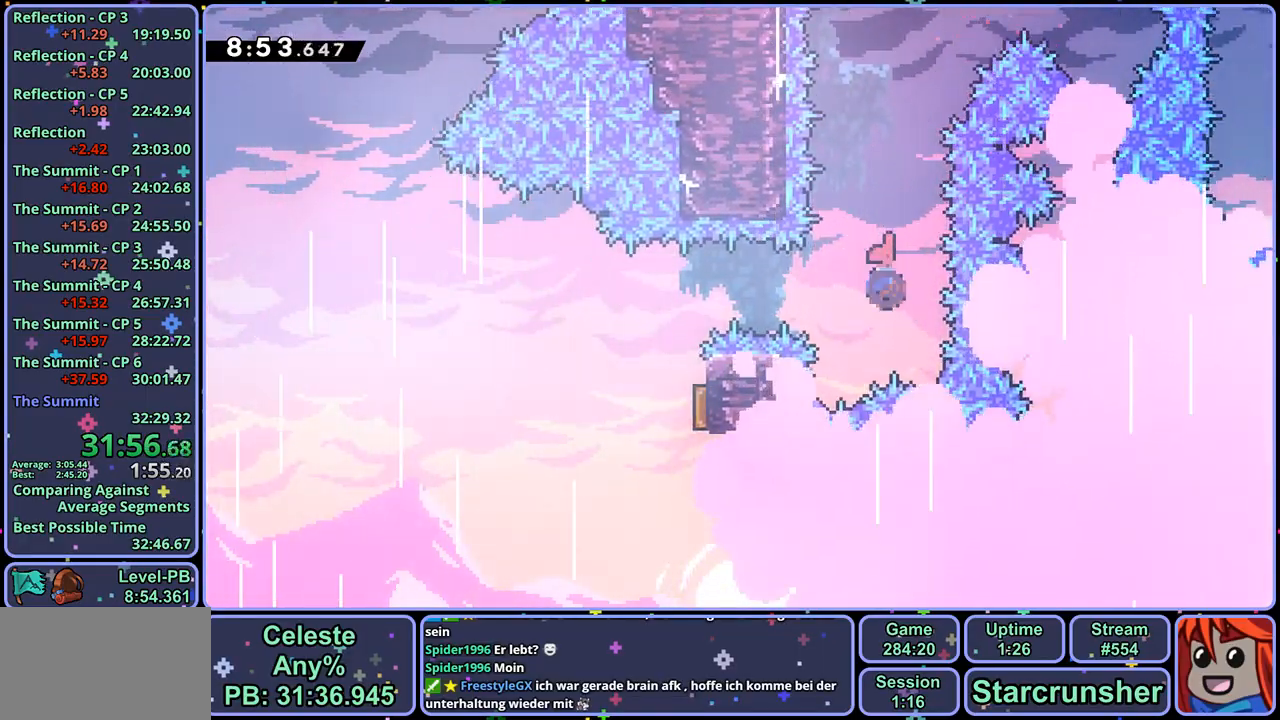
{"buttons": [], "left_stick": "right", "right_stick": "center", "events": [[17, "R1", "up"], [217, "left_stick", "right"]]}
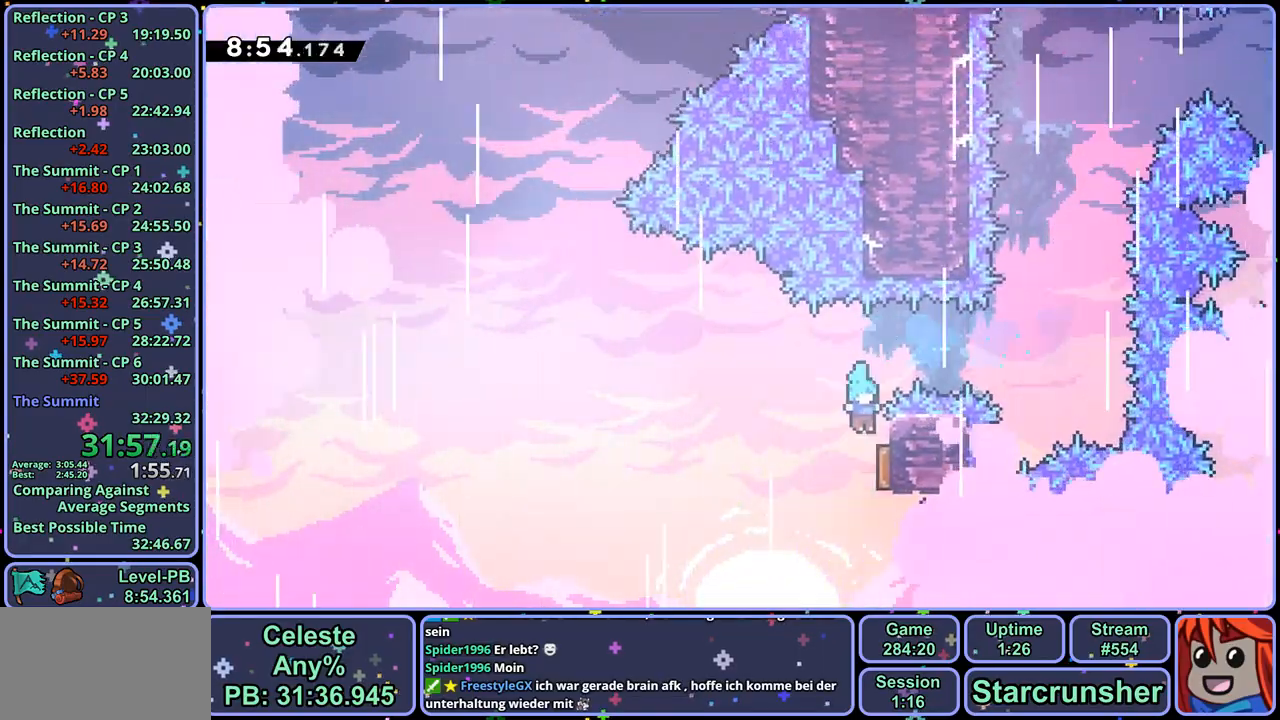
{"buttons": ["R1"], "left_stick": "up", "right_stick": "center", "events": [[83, "left_stick", "up-right"], [183, "left_stick", "up"], [467, "R1", "down"]]}
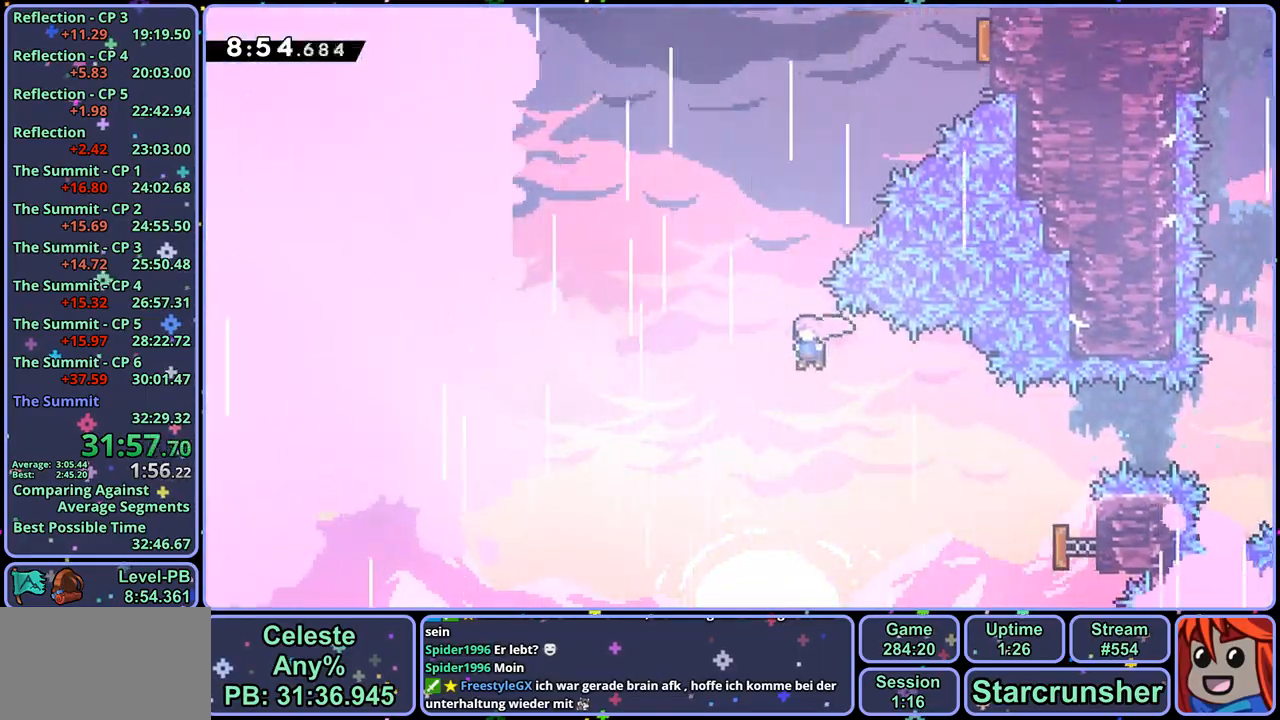
{"buttons": [], "left_stick": "up-right", "right_stick": "center", "events": [[83, "R1", "up"], [267, "left_stick", "up-right"], [350, "R1", "down"], [483, "R1", "up"]]}
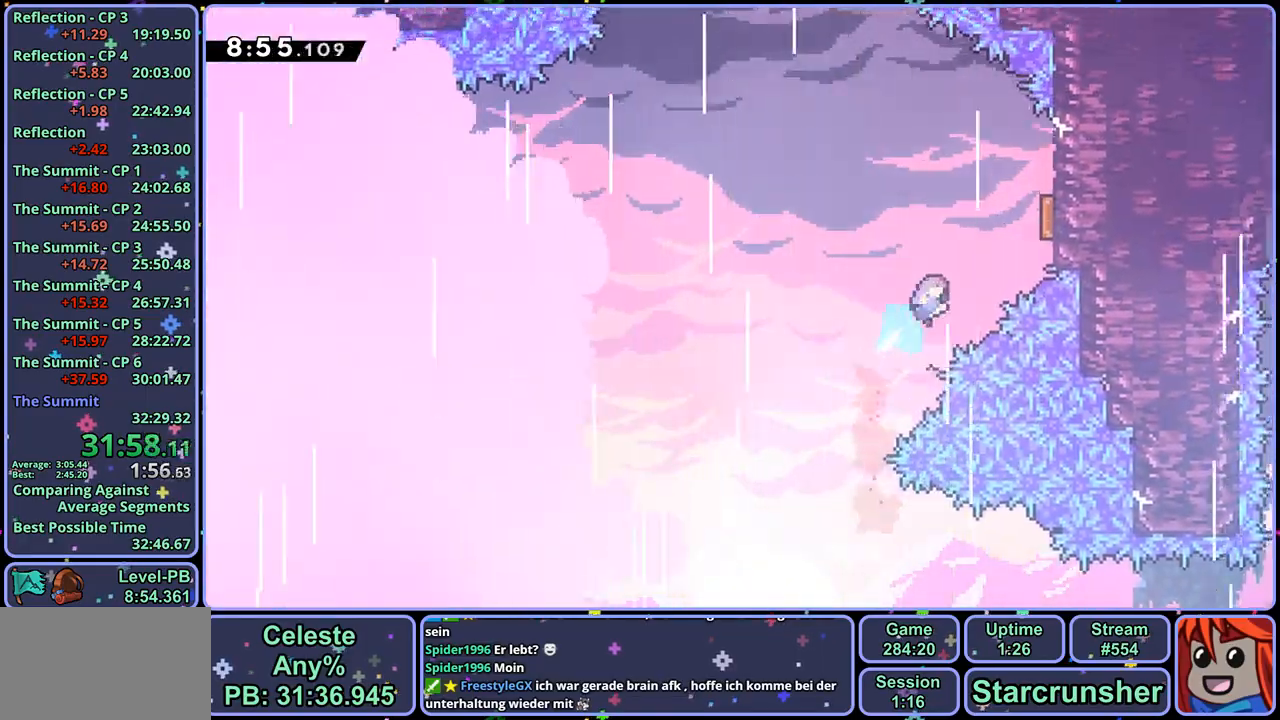
{"buttons": [], "left_stick": "up-left", "right_stick": "center", "events": [[250, "left_stick", "up-left"]]}
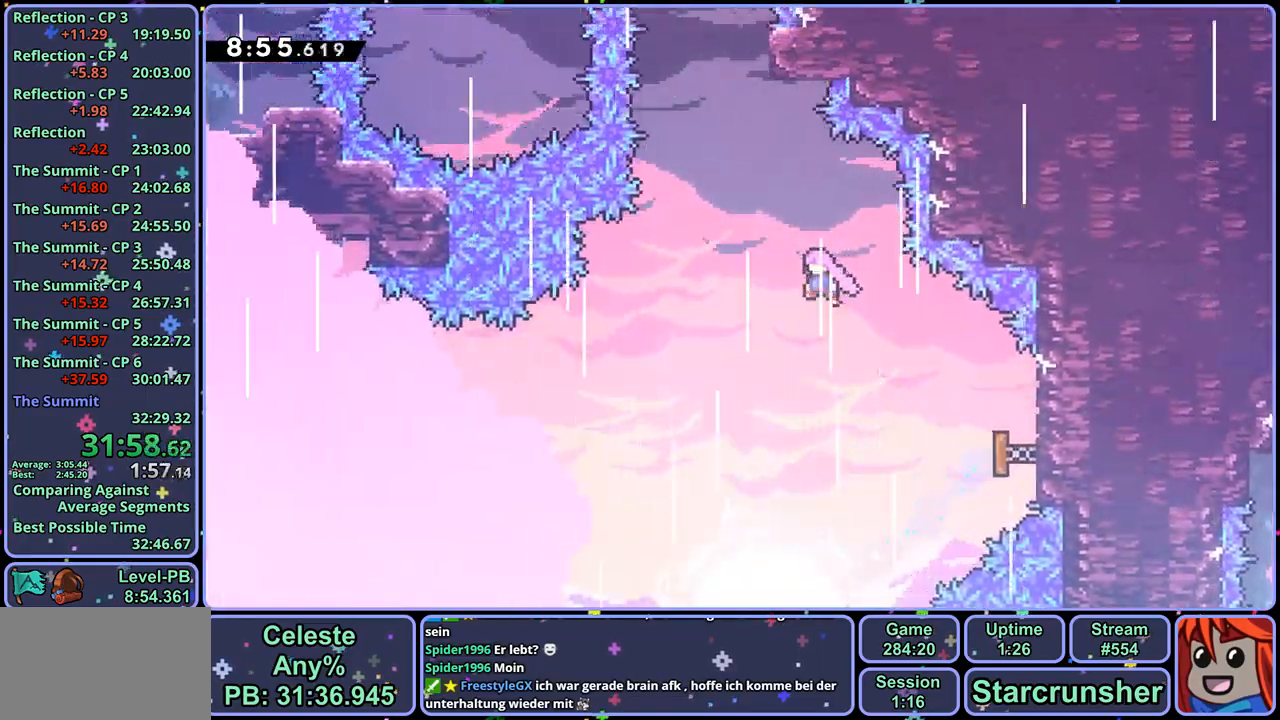
{"buttons": [], "left_stick": "up-right", "right_stick": "center", "events": [[83, "left_stick", "up"], [150, "R1", "down"], [267, "R1", "up"], [383, "left_stick", "up-right"]]}
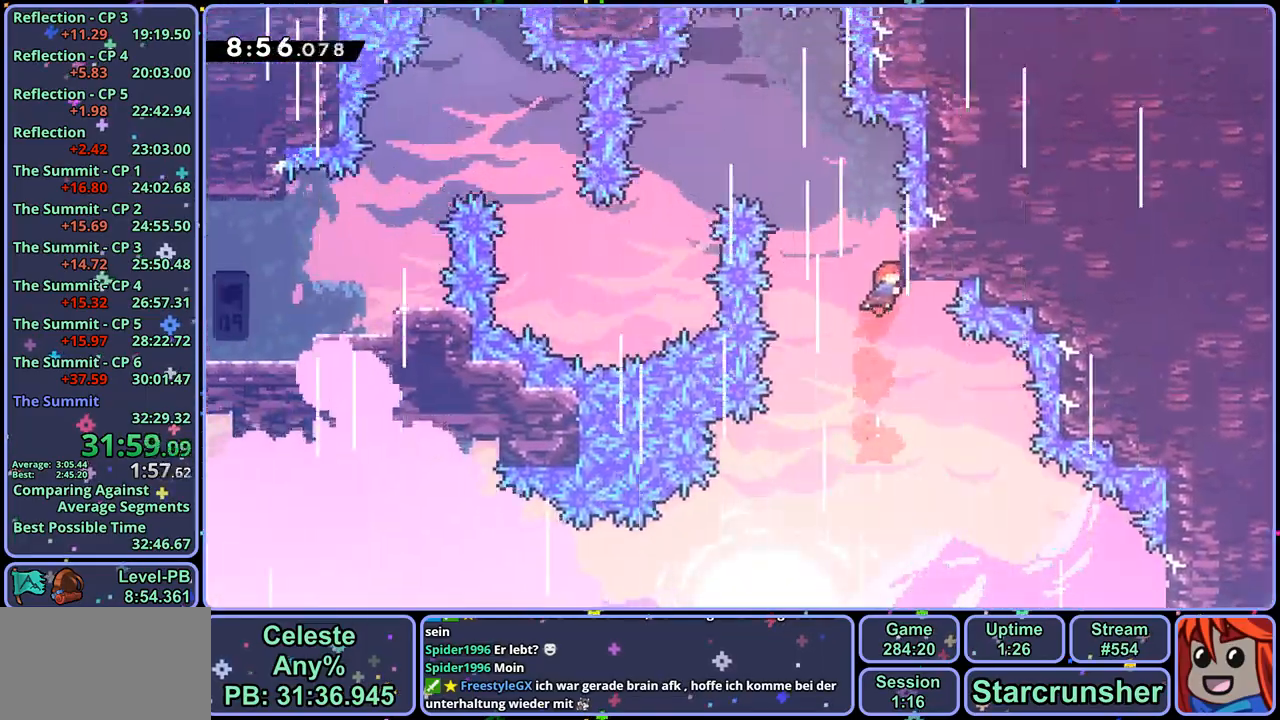
{"buttons": ["CROSS"], "left_stick": "up-left", "right_stick": "center", "events": [[100, "CROSS", "down"], [100, "left_stick", "up-left"]]}
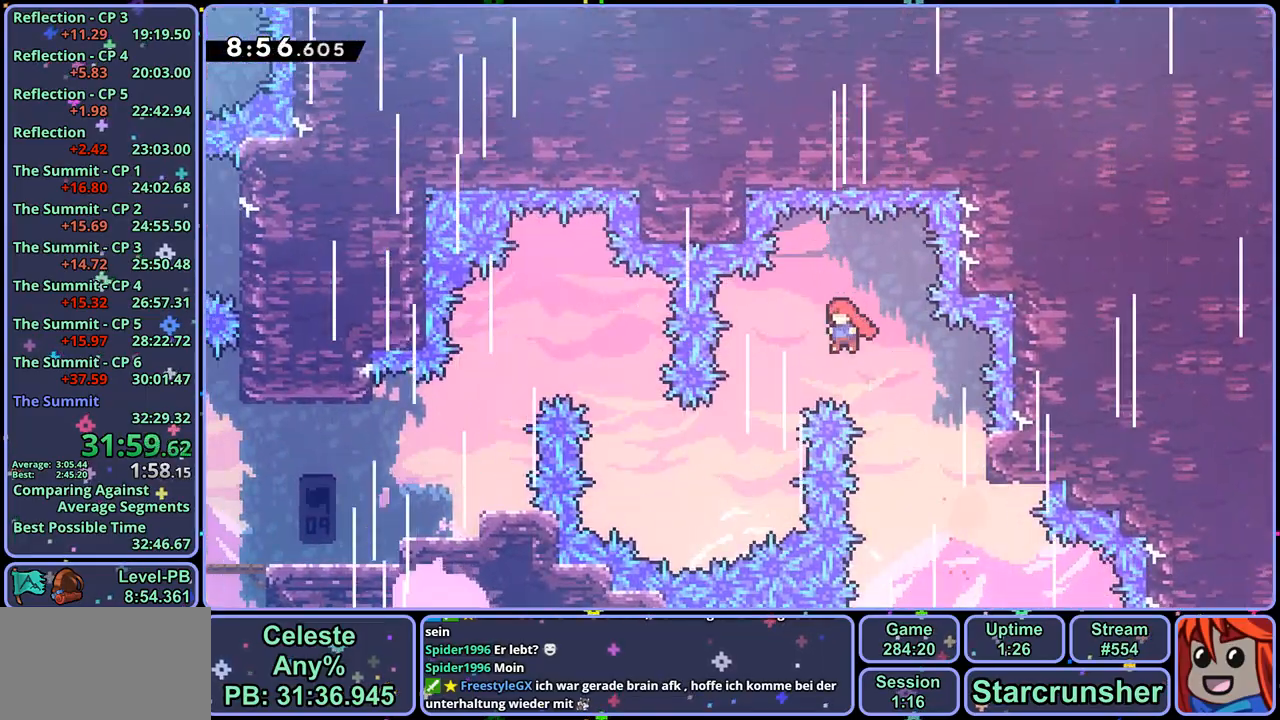
{"buttons": ["R1"], "left_stick": "up-left", "right_stick": "center", "events": [[267, "CROSS", "up"], [433, "R1", "down"]]}
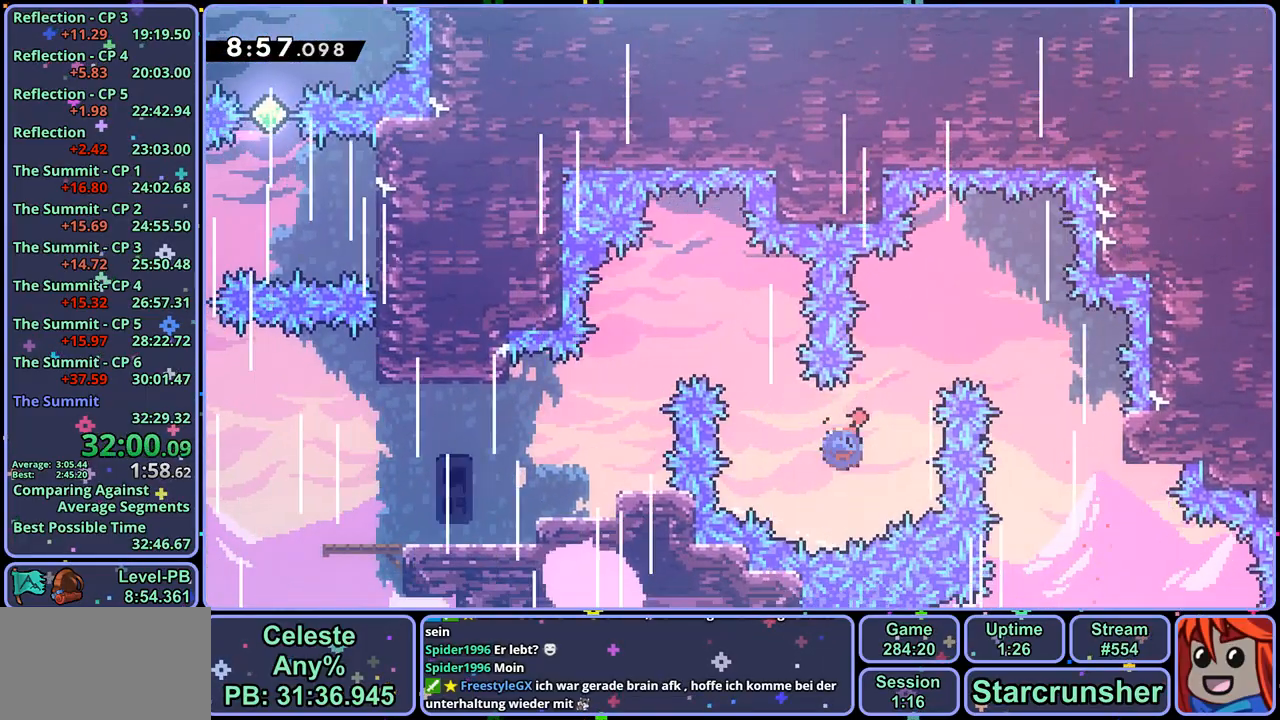
{"buttons": [], "left_stick": "left", "right_stick": "center", "events": [[67, "R1", "up"], [367, "left_stick", "left"]]}
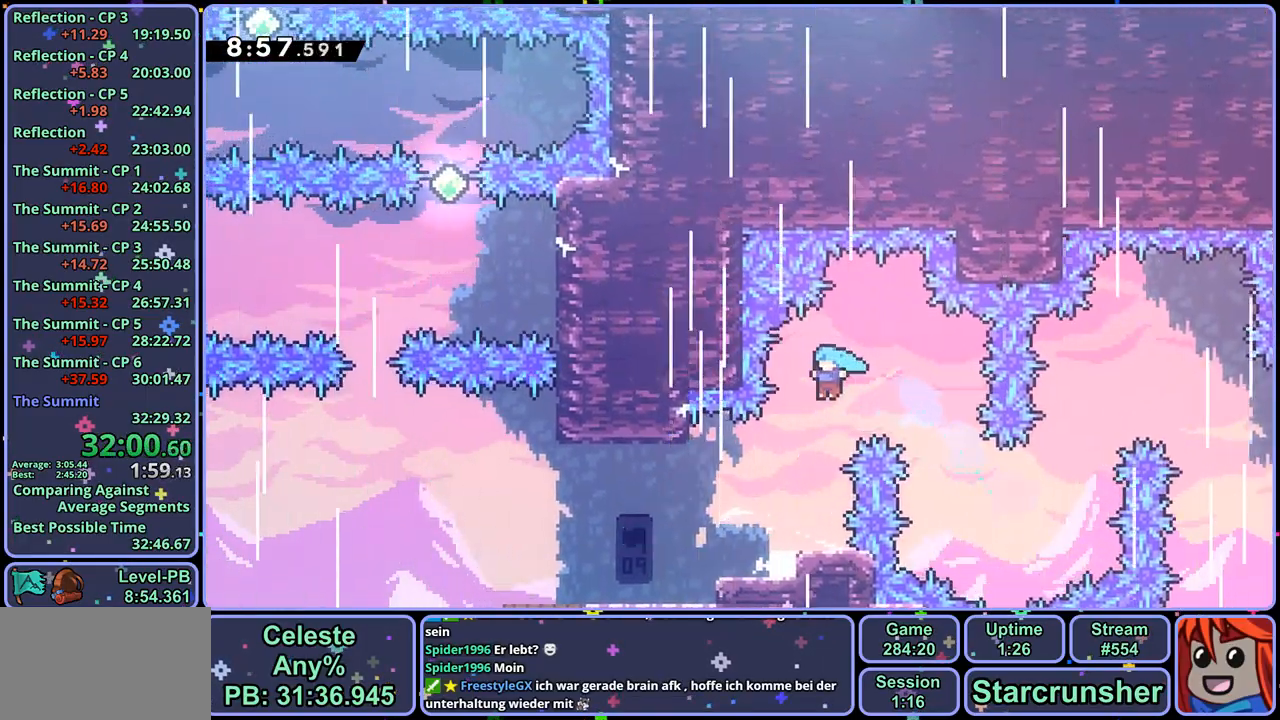
{"buttons": ["R1"], "left_stick": "right", "right_stick": "center", "events": [[483, "left_stick", "right"], [500, "R1", "down"]]}
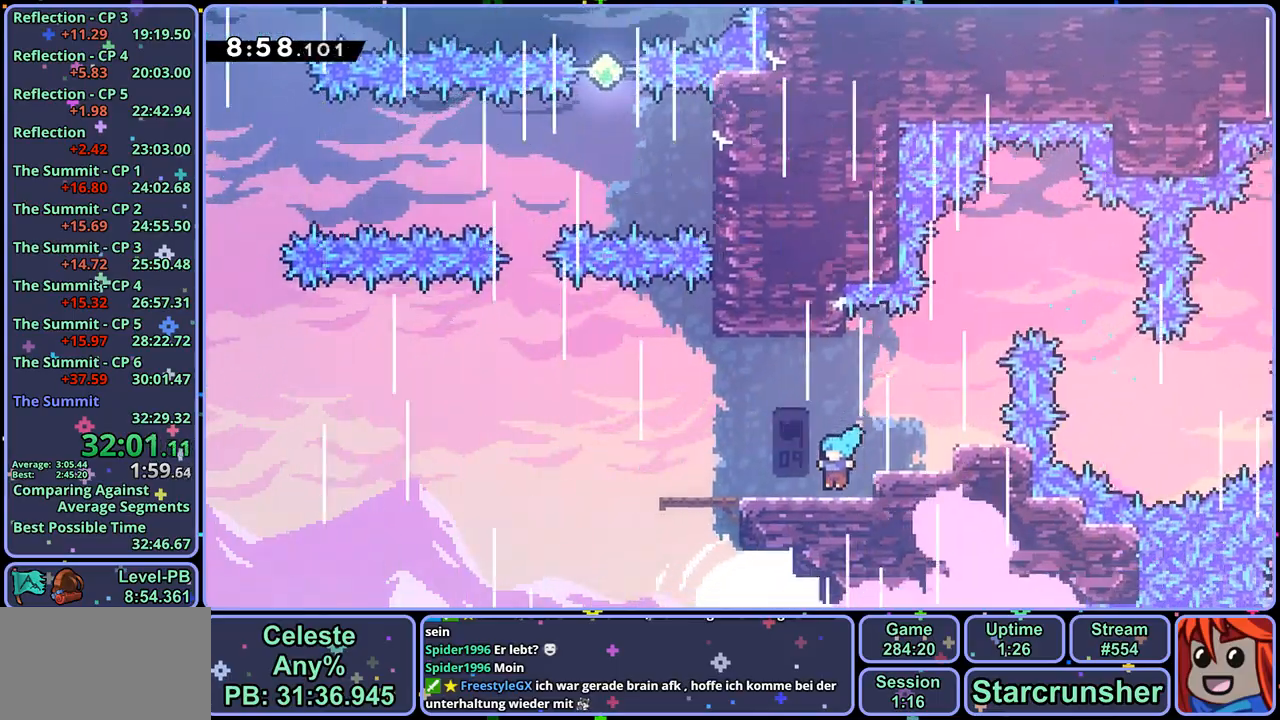
{"buttons": ["CROSS"], "left_stick": "up-left", "right_stick": "center", "events": [[150, "left_stick", "up-left"], [183, "CROSS", "down"], [317, "R1", "up"]]}
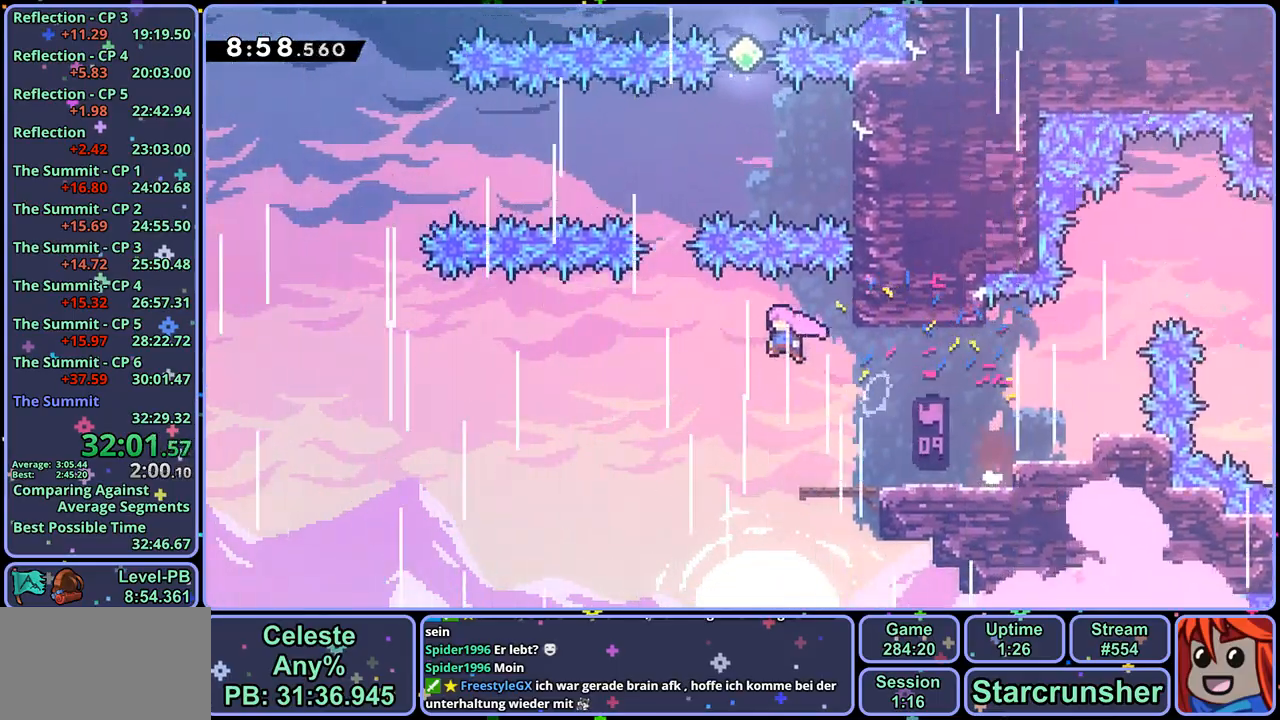
{"buttons": [], "left_stick": "up-right", "right_stick": "center", "events": [[183, "R1", "down"], [200, "CROSS", "up"], [233, "left_stick", "up"], [283, "R1", "up"], [367, "left_stick", "up-right"]]}
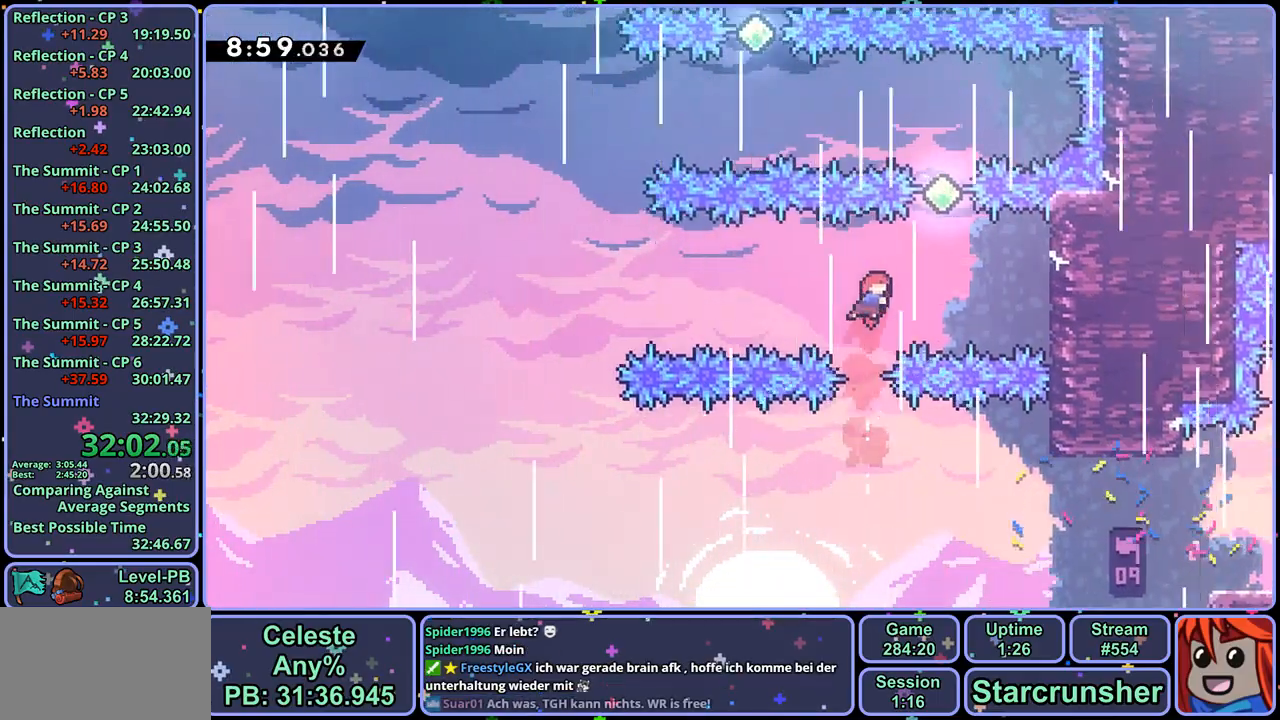
{"buttons": [], "left_stick": "left", "right_stick": "center", "events": [[217, "left_stick", "up"], [233, "R1", "down"], [350, "R1", "up"], [483, "left_stick", "left"]]}
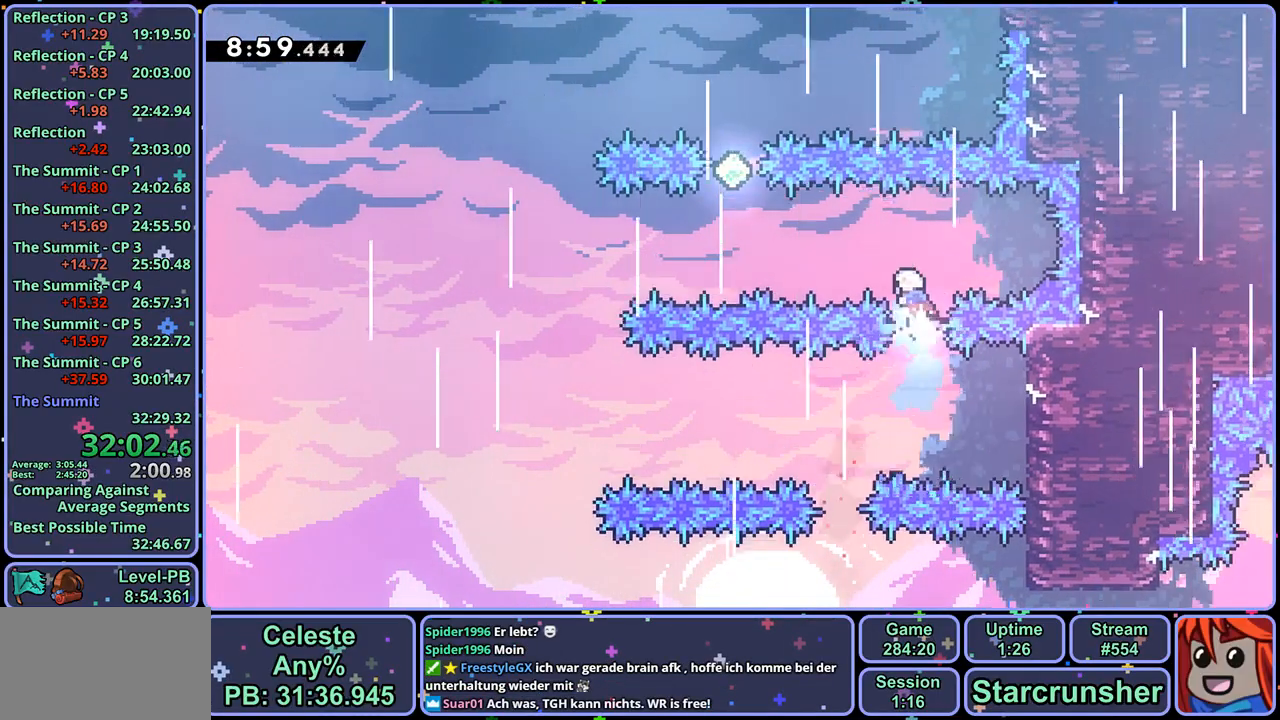
{"buttons": [], "left_stick": "up", "right_stick": "center", "events": [[33, "R1", "down"], [150, "R1", "up"], [200, "left_stick", "up-left"], [367, "left_stick", "up"], [400, "R1", "down"], [500, "R1", "up"]]}